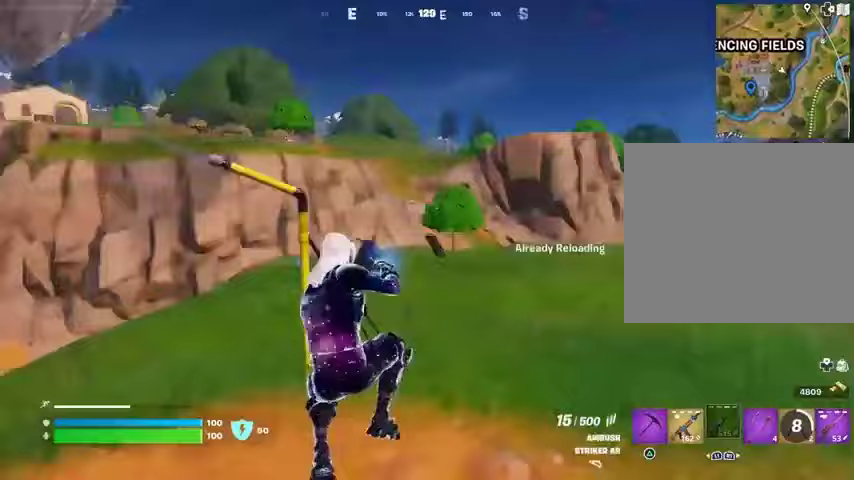
Gameplay with a controller (PlayStation layout); each line is a JSON object with the inputs held at the frame after it. "events" lists button and stick changes between this image and that frame as [ms after this image, input, new state], when the widget could be followed in between.
{"buttons": [], "left_stick": "down", "right_stick": "center", "events": [[333, "right_stick", "center"], [400, "CROSS", "down"], [433, "left_stick", "down"], [500, "CROSS", "up"]]}
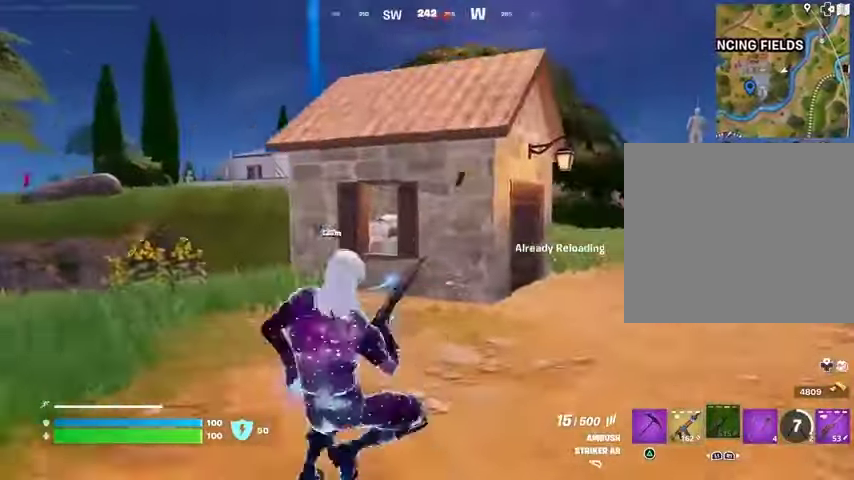
{"buttons": [], "left_stick": "down", "right_stick": "center", "events": []}
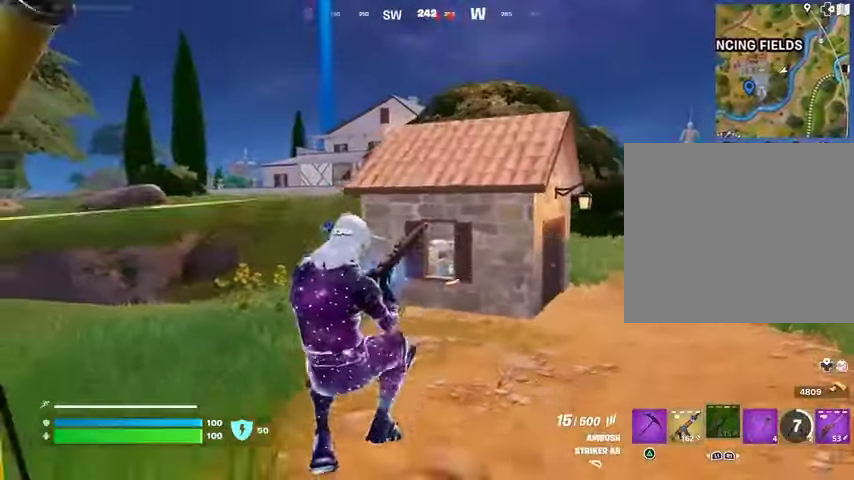
{"buttons": [], "left_stick": "up", "right_stick": "center", "events": [[167, "left_stick", "left"], [467, "left_stick", "up"]]}
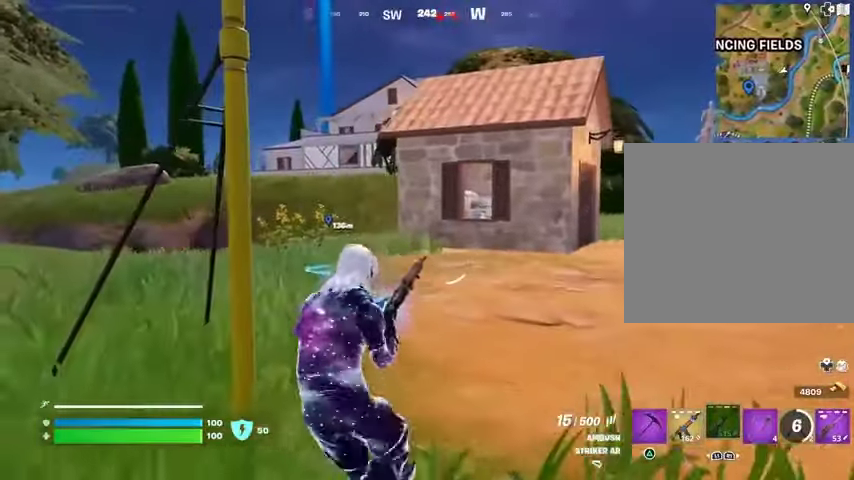
{"buttons": ["L3"], "left_stick": "up-left", "right_stick": "center", "events": [[267, "L1", "down"], [267, "right_stick", "up-left"], [333, "L1", "up"], [367, "right_stick", "center"], [400, "L1", "down"], [467, "L1", "up"], [467, "left_stick", "up-left"], [500, "L3", "down"]]}
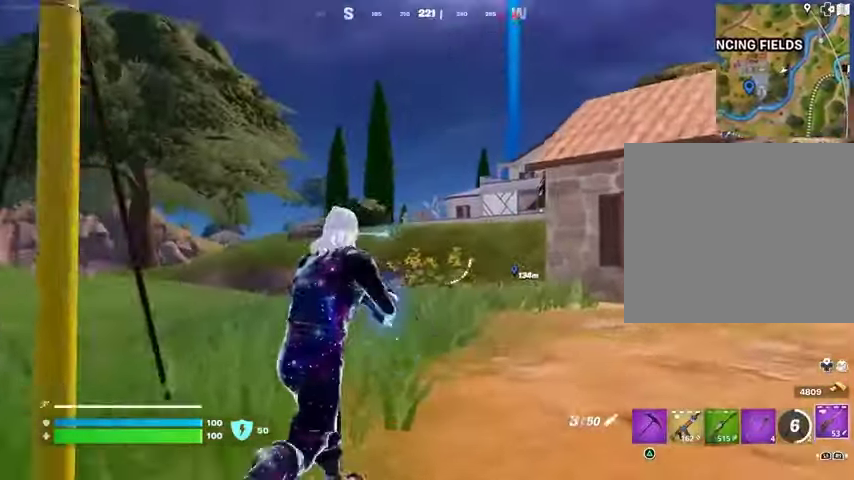
{"buttons": ["L2"], "left_stick": "up", "right_stick": "right", "events": [[133, "L2", "down"], [133, "L3", "up"], [133, "right_stick", "up"], [200, "right_stick", "center"], [400, "left_stick", "up"], [433, "right_stick", "right"]]}
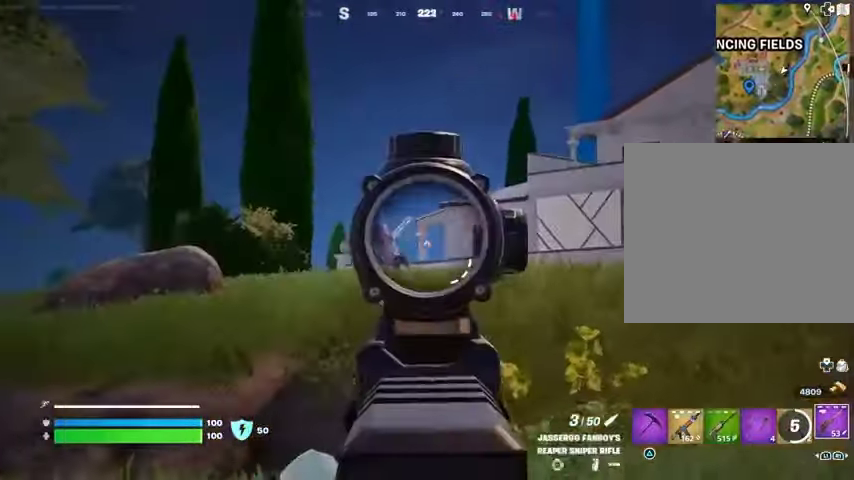
{"buttons": ["L2"], "left_stick": "up", "right_stick": "right", "events": [[200, "right_stick", "center"], [300, "right_stick", "right"]]}
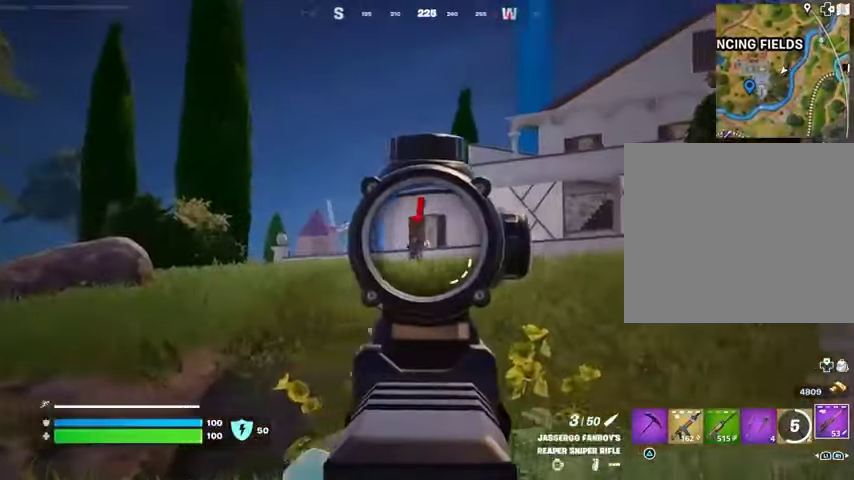
{"buttons": [], "left_stick": "up", "right_stick": "right", "events": [[33, "L2", "up"], [100, "L3", "down"], [100, "left_stick", "up-left"], [167, "right_stick", "center"], [200, "L3", "up"], [400, "left_stick", "up"], [500, "right_stick", "right"]]}
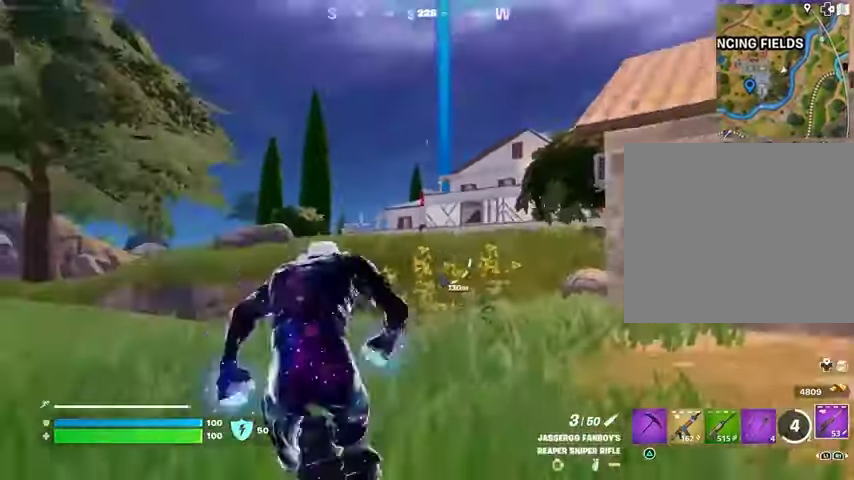
{"buttons": [], "left_stick": "up-right", "right_stick": "center", "events": [[33, "left_stick", "up-right"], [167, "right_stick", "center"], [400, "CROSS", "down"], [467, "CROSS", "up"]]}
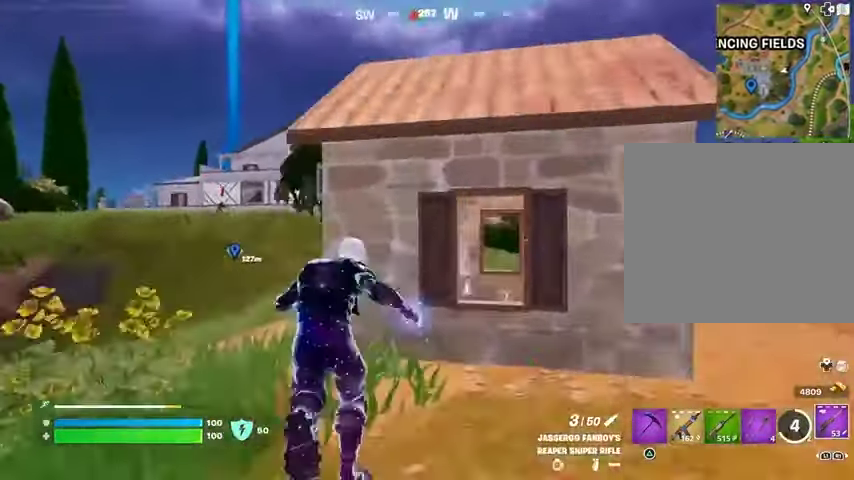
{"buttons": [], "left_stick": "up-right", "right_stick": "down-left", "events": [[100, "right_stick", "right"], [167, "right_stick", "center"], [300, "CROSS", "down"], [367, "CROSS", "up"], [500, "right_stick", "down-left"]]}
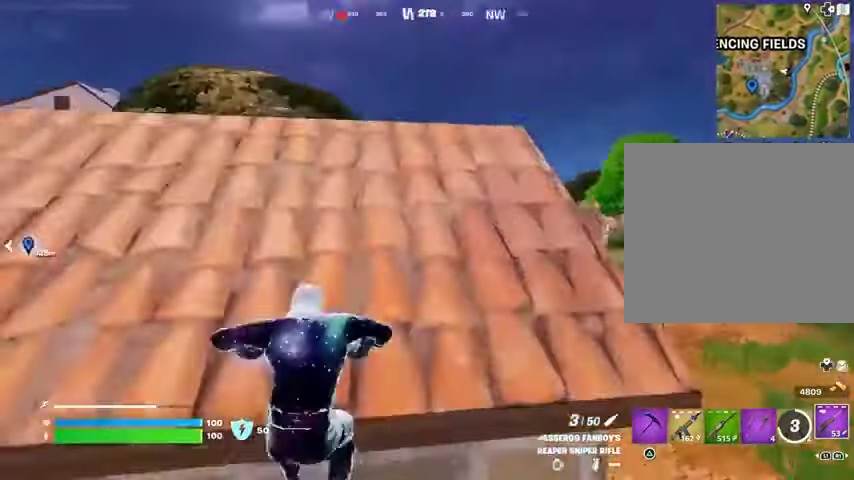
{"buttons": [], "left_stick": "up-right", "right_stick": "center", "events": [[100, "right_stick", "center"], [200, "CROSS", "down"], [233, "CROSS", "up"]]}
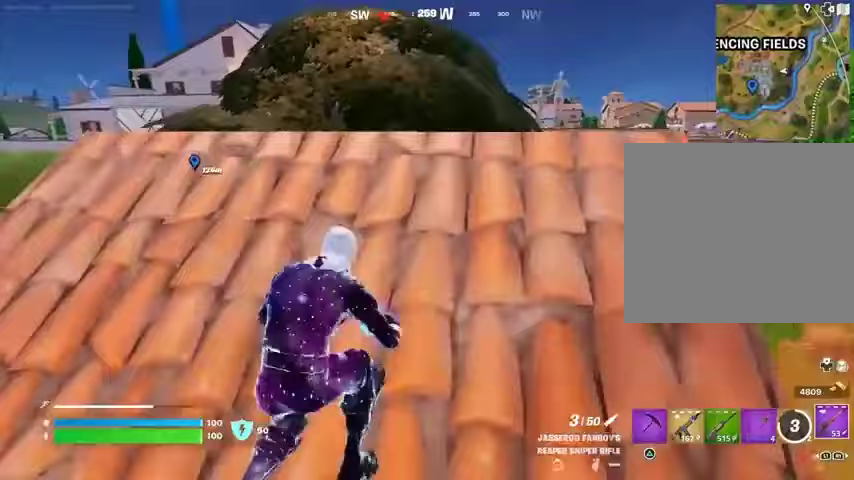
{"buttons": [], "left_stick": "up-left", "right_stick": "left", "events": [[500, "left_stick", "up-left"], [500, "right_stick", "left"]]}
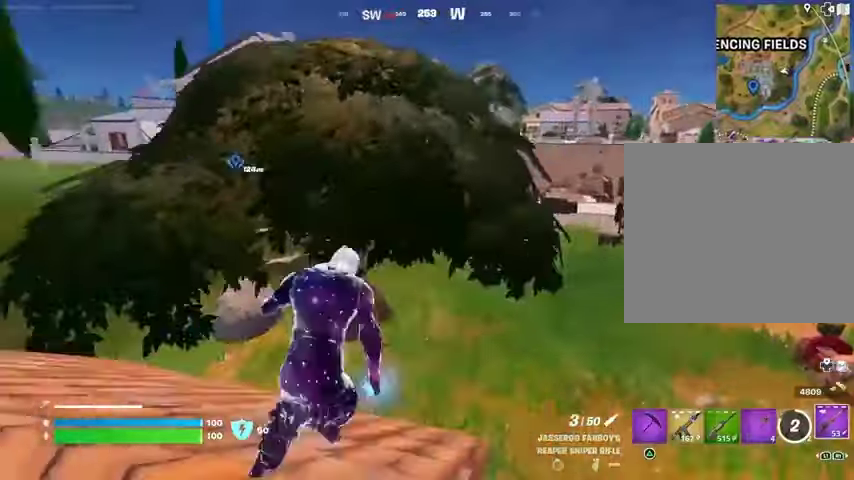
{"buttons": [], "left_stick": "up-left", "right_stick": "right", "events": [[133, "right_stick", "center"], [233, "L1", "down"], [333, "L1", "up"], [500, "right_stick", "right"]]}
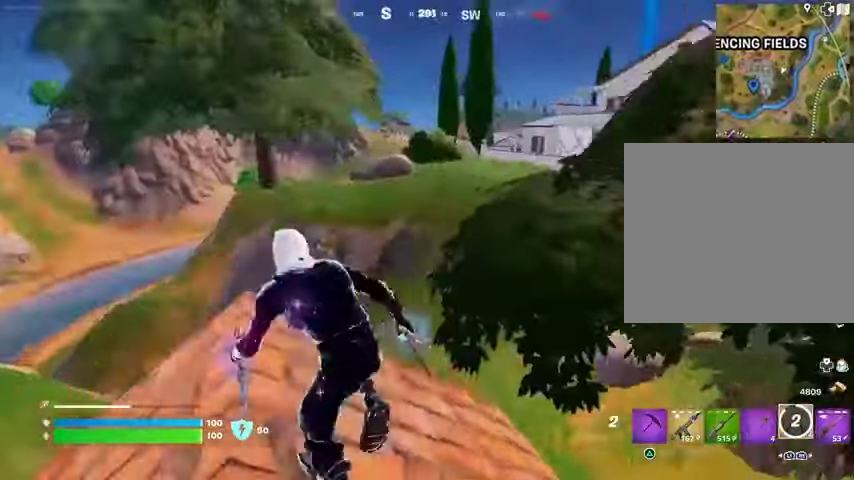
{"buttons": [], "left_stick": "up", "right_stick": "center", "events": [[133, "right_stick", "center"], [233, "CROSS", "down"], [267, "left_stick", "up"], [333, "CROSS", "up"]]}
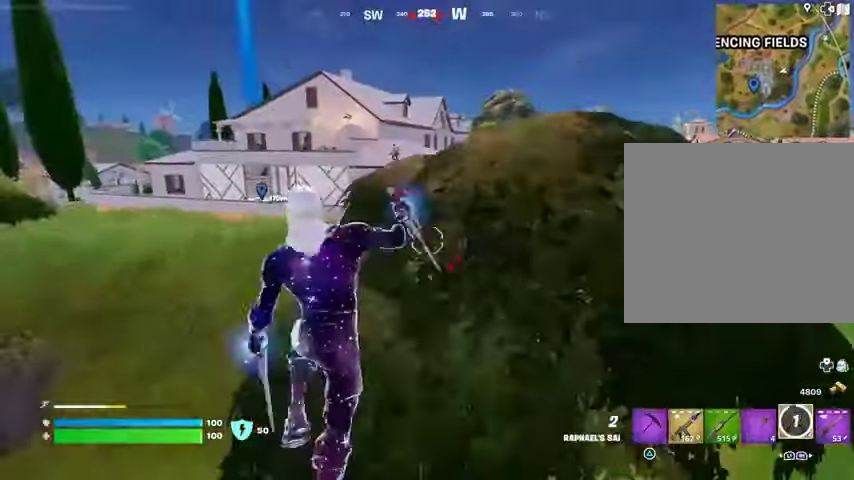
{"buttons": ["R1"], "left_stick": "right", "right_stick": "left", "events": [[67, "left_stick", "up-right"], [267, "left_stick", "right"], [400, "left_stick", "center"], [433, "R1", "down"], [467, "left_stick", "right"], [467, "right_stick", "left"]]}
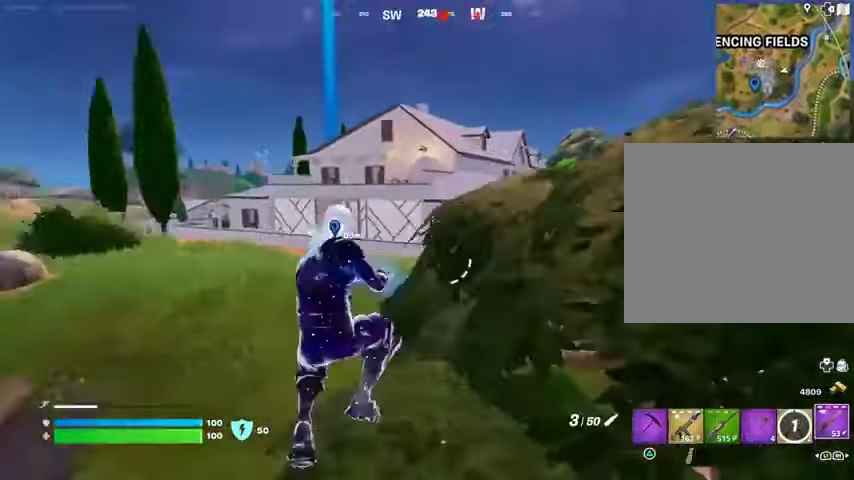
{"buttons": ["L2"], "left_stick": "center", "right_stick": "center", "events": [[33, "R1", "up"], [33, "right_stick", "center"], [100, "left_stick", "up-left"], [233, "right_stick", "up-right"], [300, "right_stick", "center"], [367, "L2", "down"], [400, "left_stick", "center"]]}
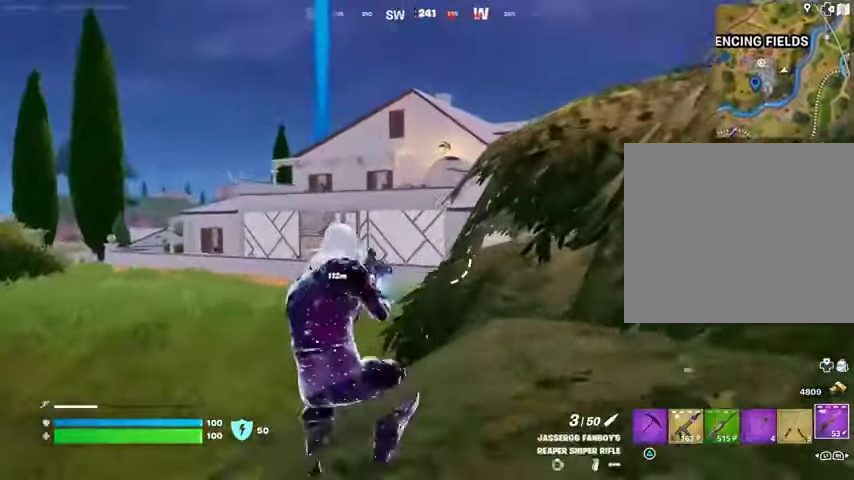
{"buttons": [], "left_stick": "up-left", "right_stick": "center", "events": [[100, "right_stick", "down-right"], [233, "right_stick", "up-right"], [300, "L2", "up"], [300, "right_stick", "center"], [333, "left_stick", "left"], [467, "left_stick", "up-left"]]}
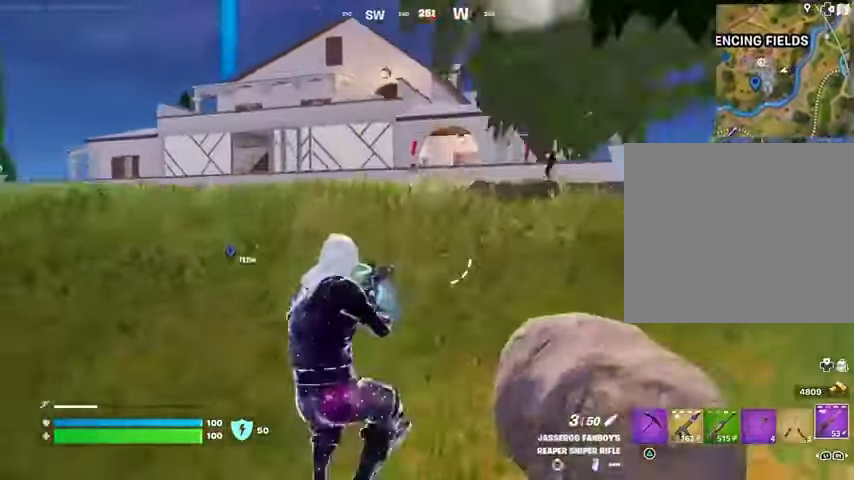
{"buttons": ["L3"], "left_stick": "up-left", "right_stick": "center", "events": [[500, "L3", "down"]]}
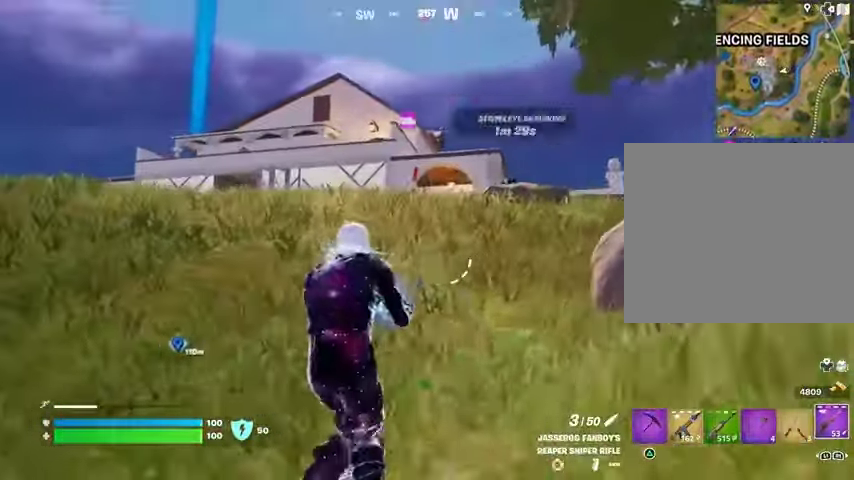
{"buttons": [], "left_stick": "up-left", "right_stick": "center", "events": [[100, "L3", "up"], [433, "CROSS", "down"], [500, "CROSS", "up"]]}
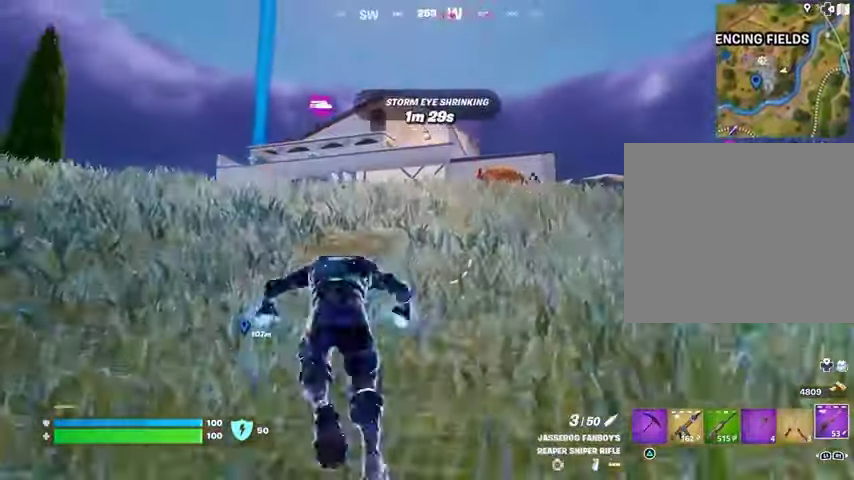
{"buttons": [], "left_stick": "up-left", "right_stick": "center", "events": [[267, "right_stick", "right"], [467, "right_stick", "center"]]}
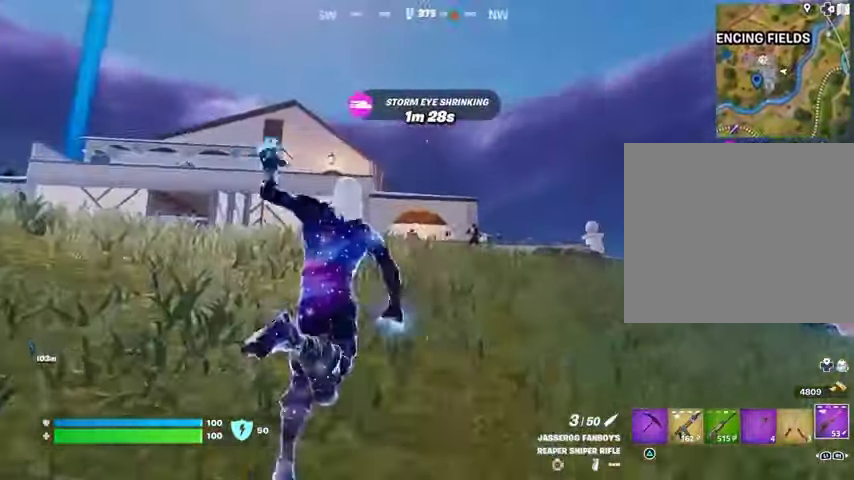
{"buttons": ["L2"], "left_stick": "up", "right_stick": "center", "events": [[200, "L2", "down"], [300, "left_stick", "up"], [333, "right_stick", "right"], [500, "right_stick", "center"]]}
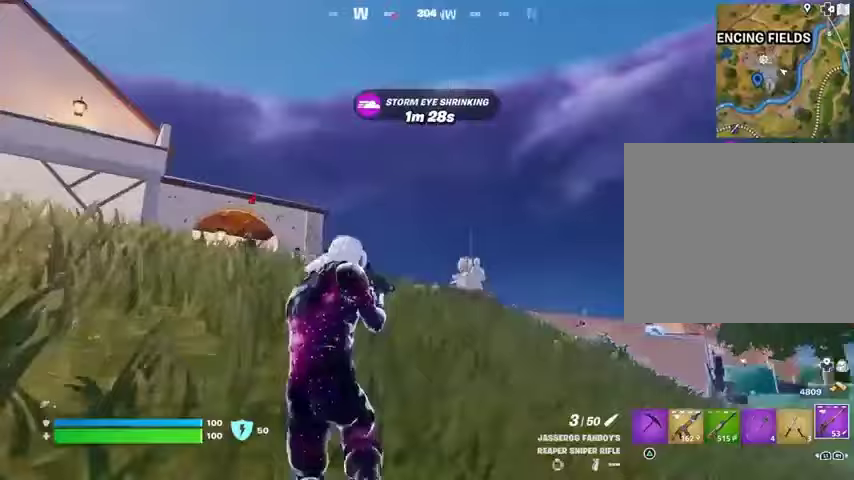
{"buttons": ["L2"], "left_stick": "up", "right_stick": "right", "events": [[67, "right_stick", "left"], [100, "left_stick", "up-left"], [267, "left_stick", "up"], [267, "right_stick", "down-right"], [367, "right_stick", "right"]]}
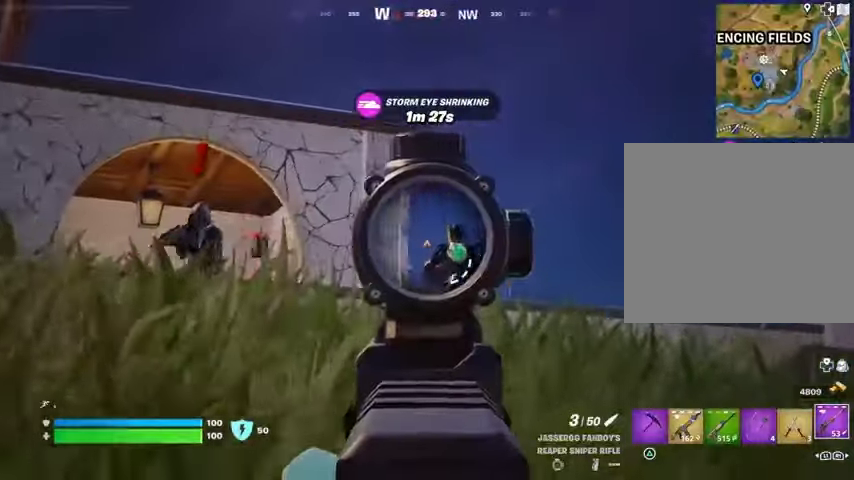
{"buttons": [], "left_stick": "up", "right_stick": "center", "events": [[200, "R2", "down"], [233, "L2", "up"], [233, "right_stick", "down"], [267, "R2", "up"], [367, "R1", "down"], [400, "right_stick", "center"], [467, "R1", "up"]]}
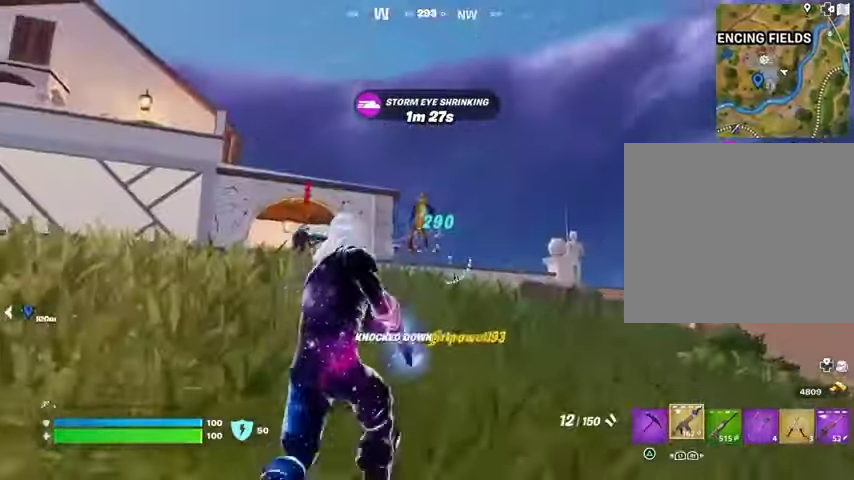
{"buttons": [], "left_stick": "up-left", "right_stick": "left", "events": [[67, "left_stick", "up-left"], [100, "right_stick", "left"], [233, "L1", "down"], [300, "L1", "up"], [367, "right_stick", "down-left"], [400, "L3", "down"], [467, "right_stick", "left"], [500, "L3", "up"]]}
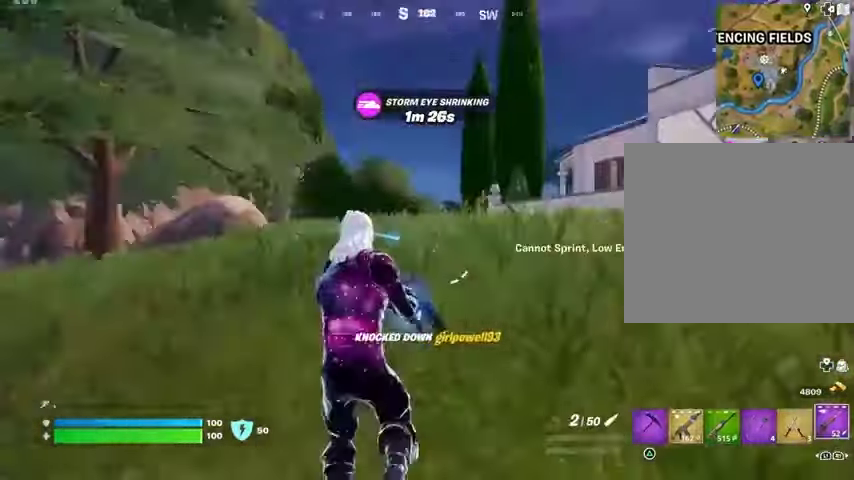
{"buttons": ["R3"], "left_stick": "up-left", "right_stick": "right", "events": [[100, "right_stick", "right"], [267, "right_stick", "center"], [333, "right_stick", "right"], [467, "R3", "down"]]}
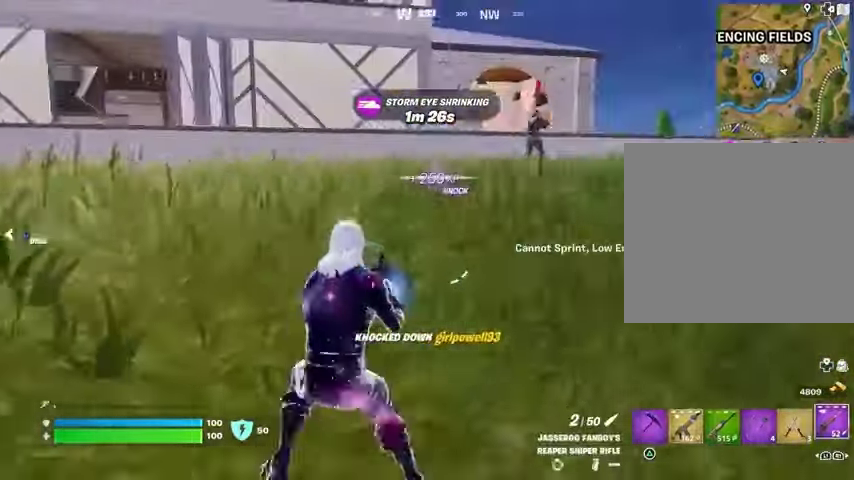
{"buttons": [], "left_stick": "left", "right_stick": "center", "events": [[67, "R3", "up"], [67, "right_stick", "center"], [367, "L3", "down"], [467, "L3", "up"], [500, "left_stick", "left"]]}
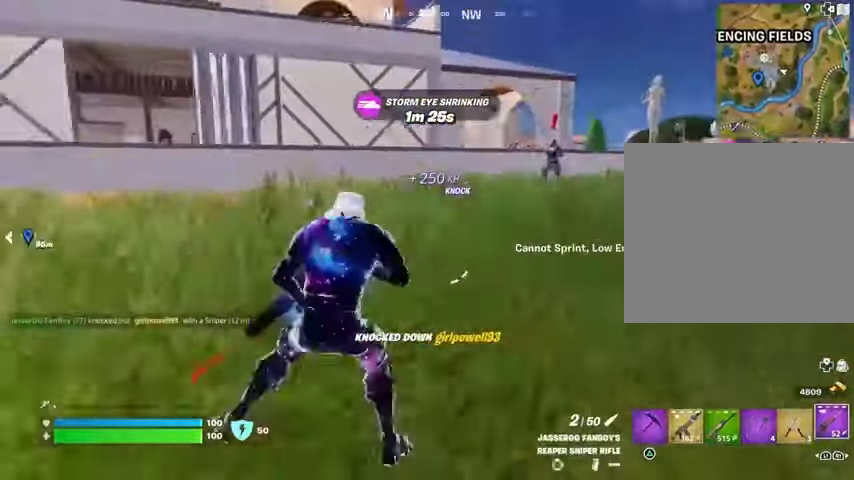
{"buttons": [], "left_stick": "left", "right_stick": "center", "events": [[67, "right_stick", "right"], [167, "right_stick", "center"]]}
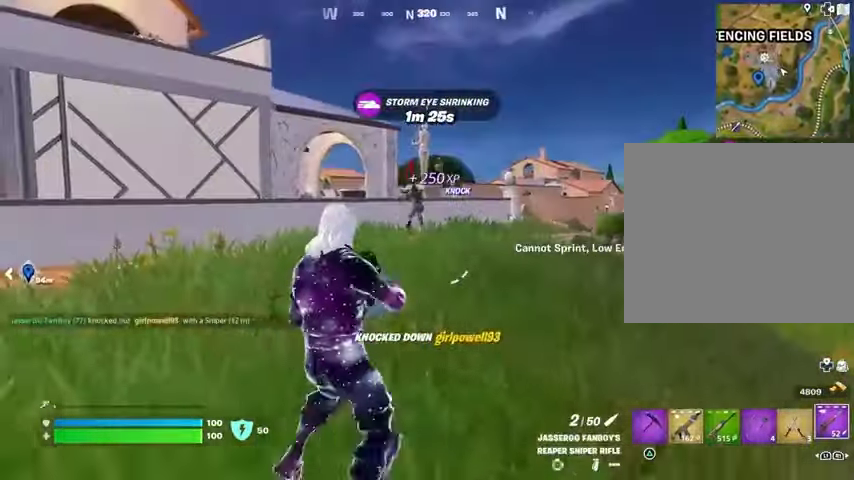
{"buttons": ["L2"], "left_stick": "down", "right_stick": "center", "events": [[400, "L2", "down"], [433, "left_stick", "down"]]}
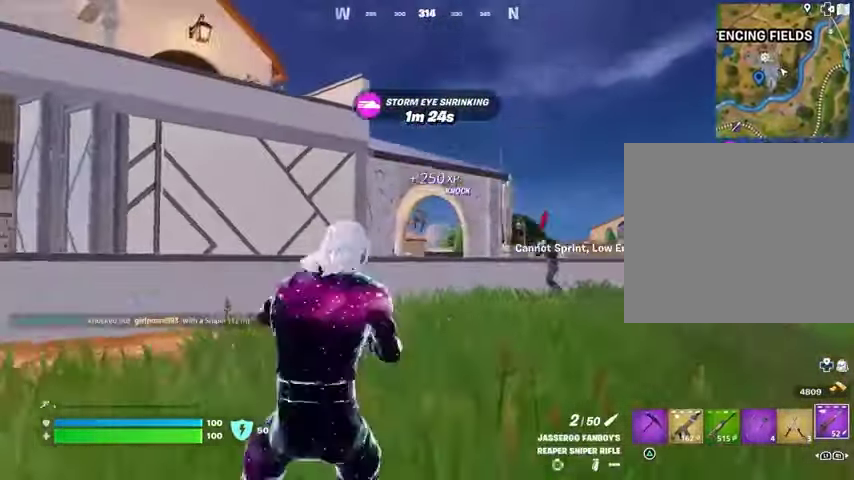
{"buttons": ["L2"], "left_stick": "down-left", "right_stick": "center", "events": [[33, "right_stick", "up"], [100, "right_stick", "center"], [200, "right_stick", "right"], [267, "right_stick", "down-right"], [333, "left_stick", "down-left"], [400, "right_stick", "center"]]}
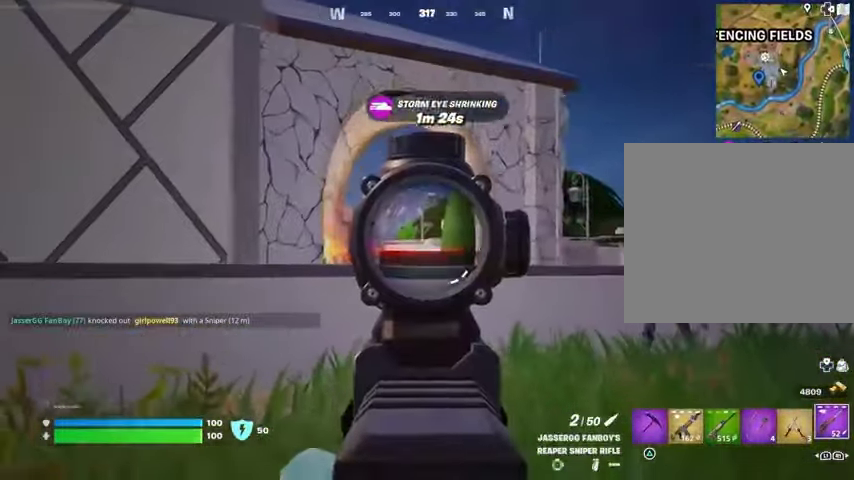
{"buttons": ["L2", "R2"], "left_stick": "left", "right_stick": "down-right", "events": [[367, "right_stick", "up-right"], [400, "left_stick", "left"], [500, "R2", "down"], [500, "right_stick", "down-right"]]}
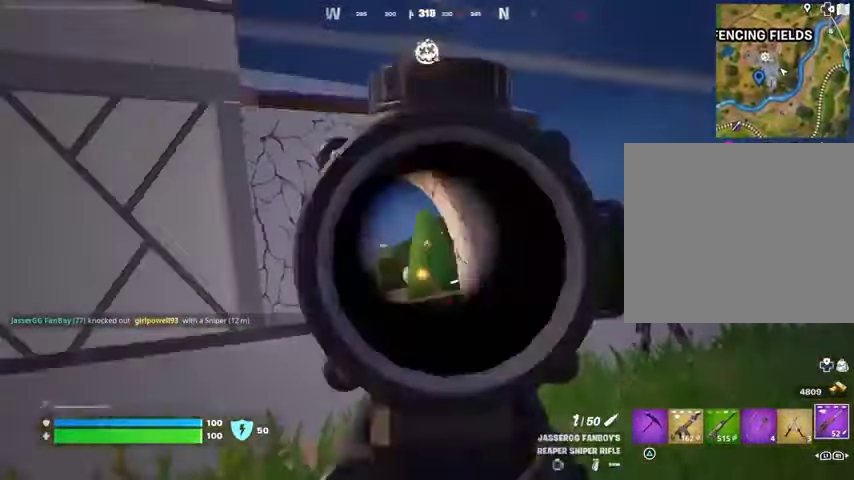
{"buttons": ["L2"], "left_stick": "left", "right_stick": "up-left", "events": [[33, "L2", "up"], [33, "L3", "down"], [33, "R2", "up"], [33, "right_stick", "down-left"], [133, "L3", "up"], [167, "L1", "down"], [200, "right_stick", "up-left"], [233, "L1", "up"], [267, "CROSS", "down"], [267, "right_stick", "center"], [367, "CROSS", "up"], [433, "L2", "down"], [433, "right_stick", "up-left"]]}